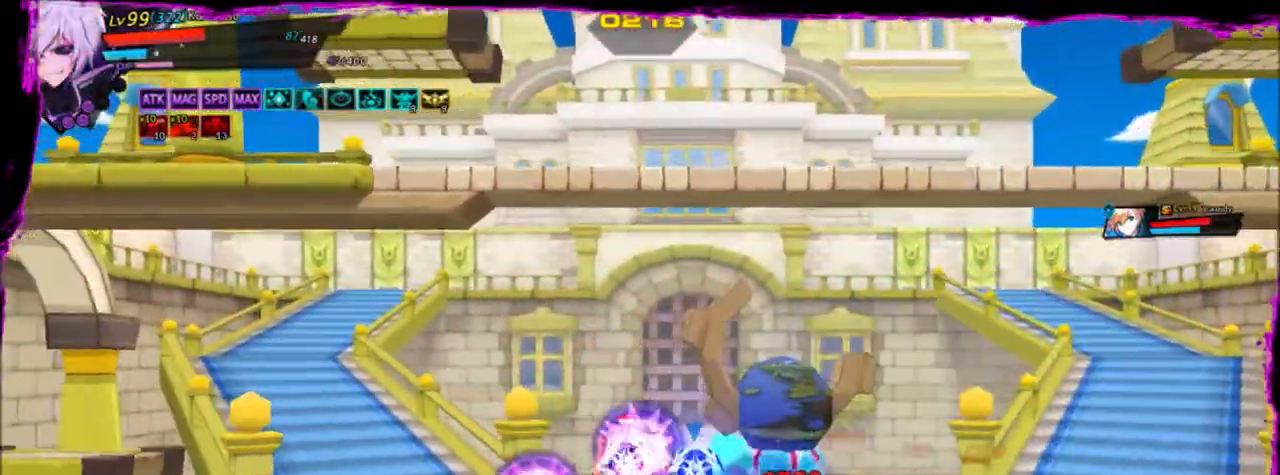
Gameplay with keyboard; each line is a JSON object with the keys held at the frame after it. "events" lists presses ("down") and releases ("up") of "a", "alt", "b", "c", "caps_lock", "ctrl", "d", "down", "e", "f", "g", "left", "q", "r", "right", "s", "shift", "space", "t", "tab", "up", "v", "w", "x" and "z" between this image and that frame as [ms after this image, input, new state], when the widget could be followed in between. No other keys are recorded. Mouse input is not recorded.
{"keys": [], "events": [[33, "left", "up"], [133, "z", "up"], [300, "x", "down"], [433, "x", "up"]]}
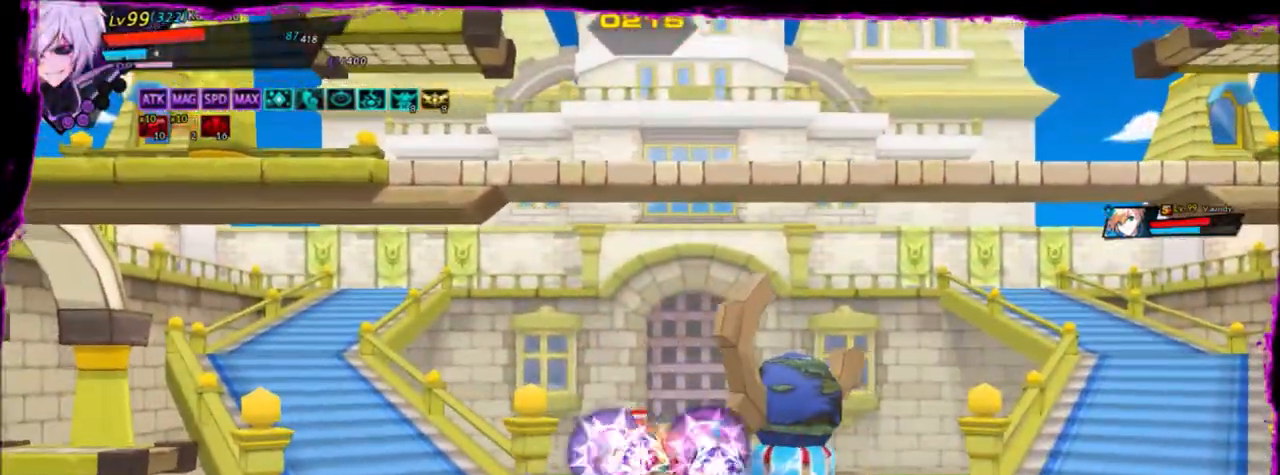
{"keys": [], "events": []}
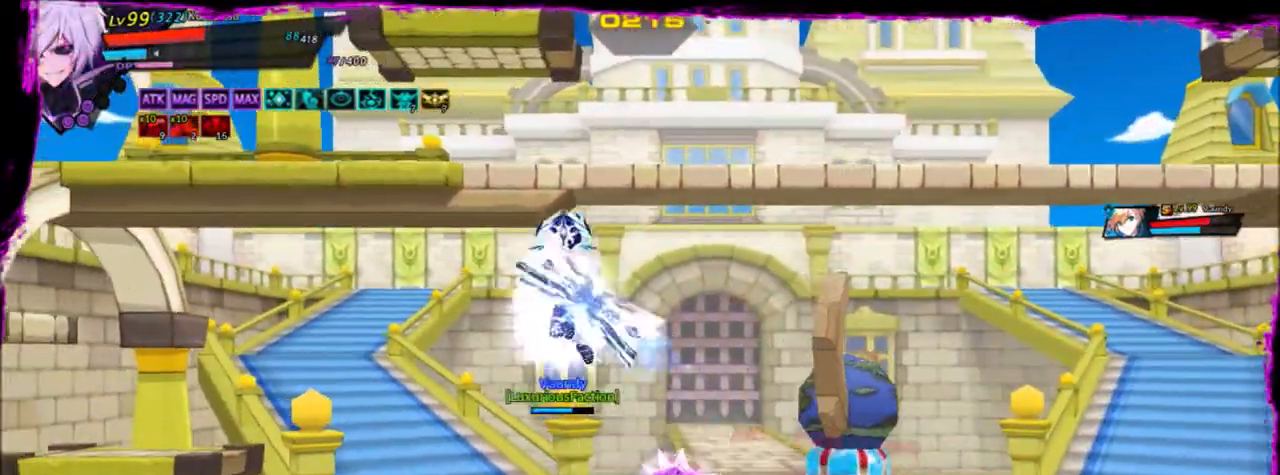
{"keys": [], "events": []}
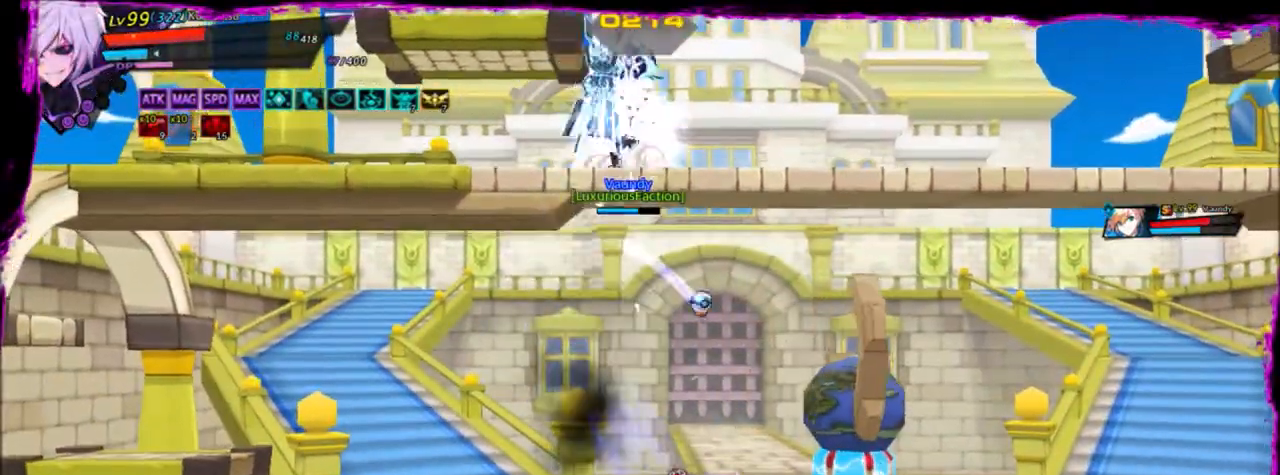
{"keys": [], "events": []}
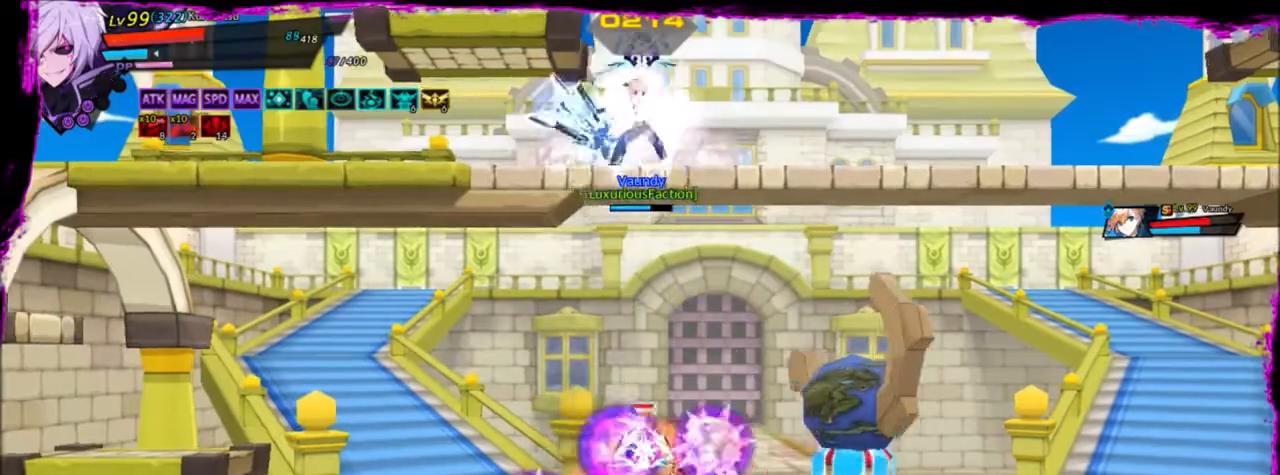
{"keys": [], "events": [[66, "space", "down"], [100, "space", "up"], [267, "space", "down"], [300, "space", "up"], [400, "space", "down"], [433, "space", "up"]]}
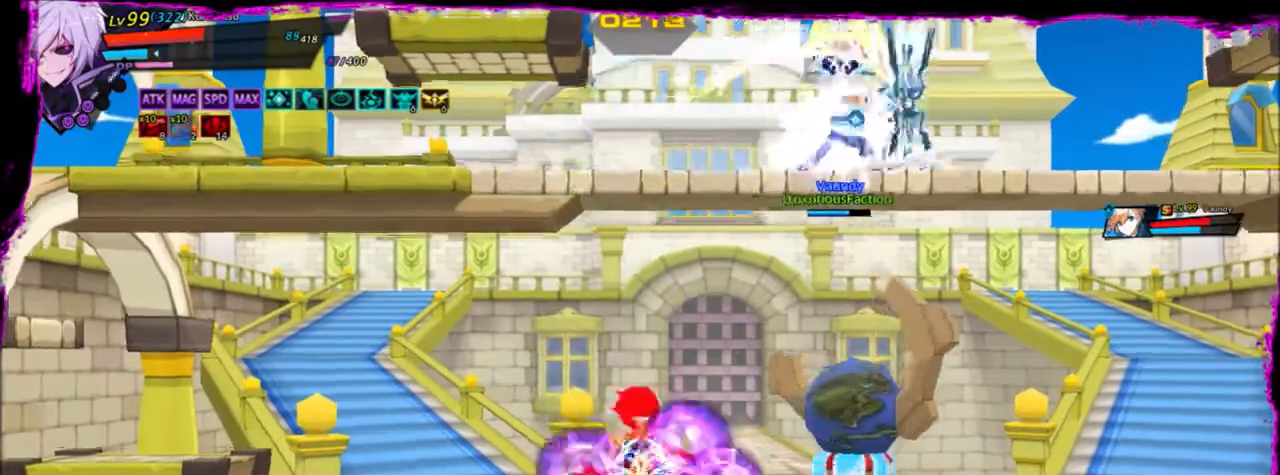
{"keys": ["c", "right"], "events": [[34, "space", "down"], [67, "space", "up"], [134, "space", "down"], [200, "space", "up"], [434, "c", "down"], [434, "right", "down"]]}
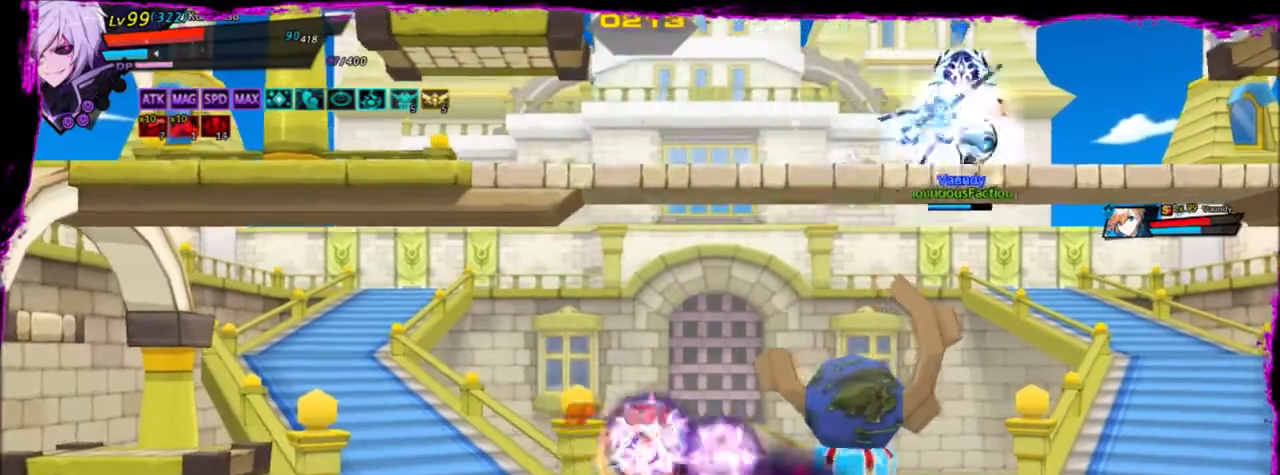
{"keys": [], "events": [[33, "c", "up"], [66, "c", "down"], [133, "c", "up"], [200, "c", "down"], [267, "c", "up"], [500, "right", "up"]]}
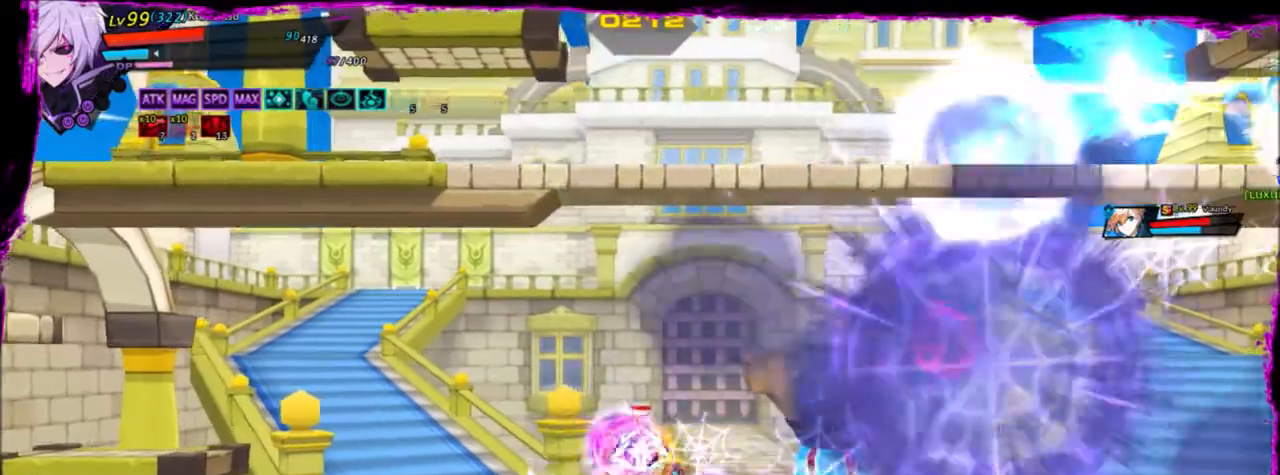
{"keys": [], "events": [[334, "right", "down"], [334, "up", "down"], [367, "up", "up"], [434, "right", "up"]]}
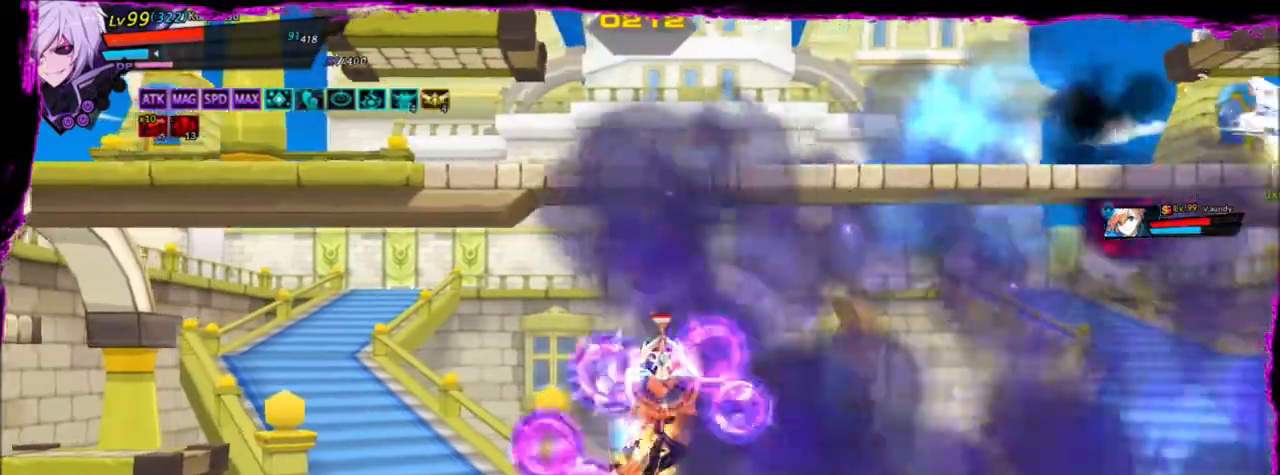
{"keys": ["right"], "events": [[33, "right", "down"]]}
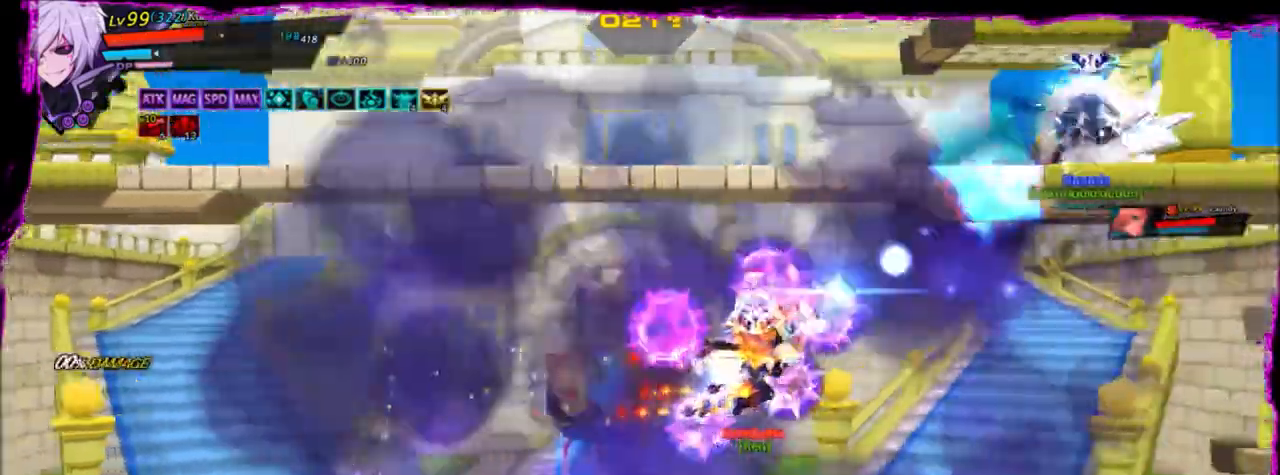
{"keys": ["right"], "events": []}
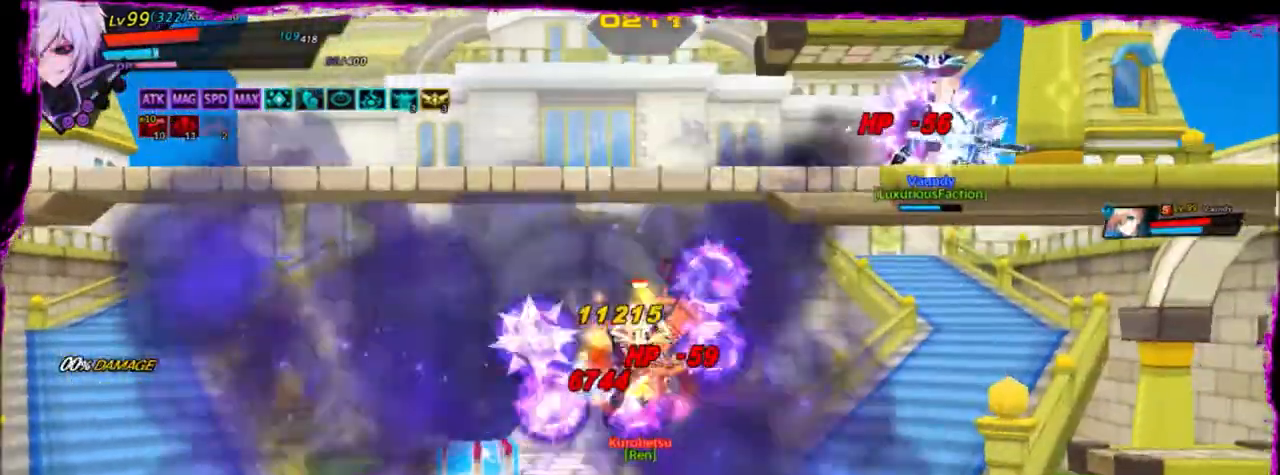
{"keys": ["right"], "events": [[367, "a", "down"], [433, "a", "up"]]}
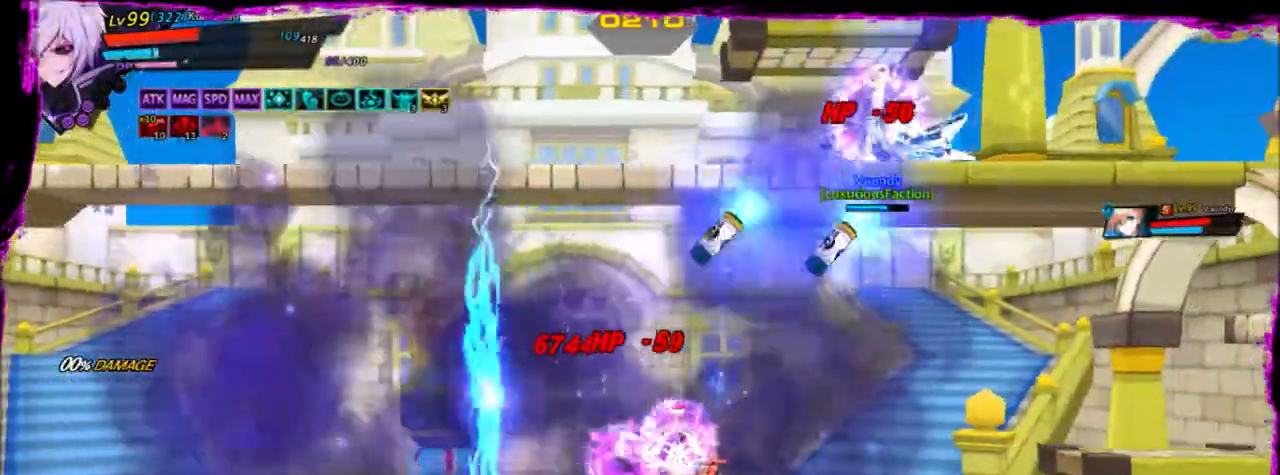
{"keys": ["right"], "events": [[33, "a", "down"], [134, "a", "up"], [167, "a", "down"], [267, "a", "up"], [367, "a", "down"], [467, "a", "up"]]}
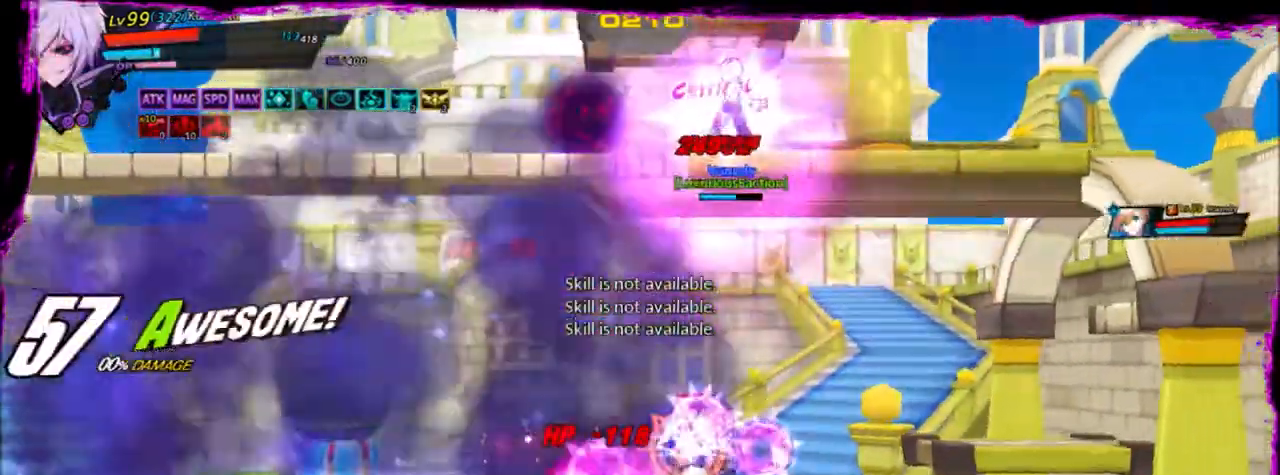
{"keys": ["left", "right"], "events": [[500, "left", "down"]]}
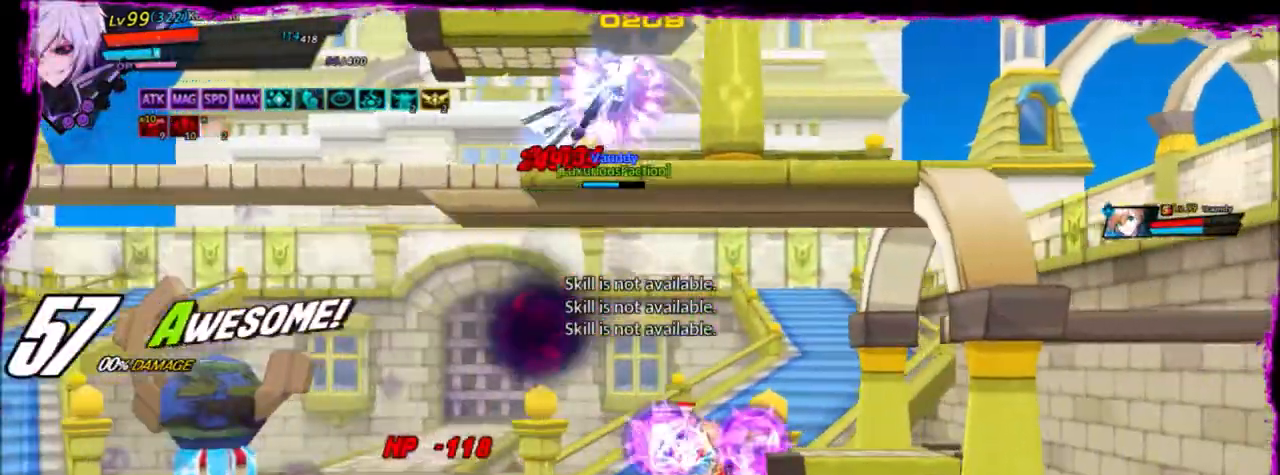
{"keys": [], "events": [[67, "a", "down"], [67, "right", "up"], [134, "a", "up"], [134, "left", "up"], [200, "a", "down"], [300, "a", "up"]]}
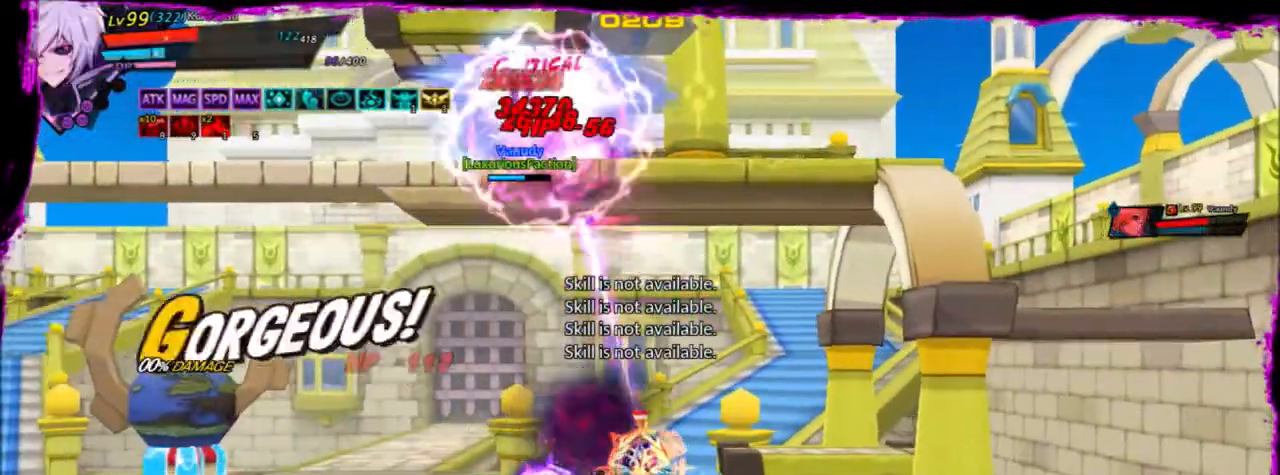
{"keys": [], "events": [[200, "a", "down"], [333, "a", "up"], [400, "a", "down"], [467, "a", "up"]]}
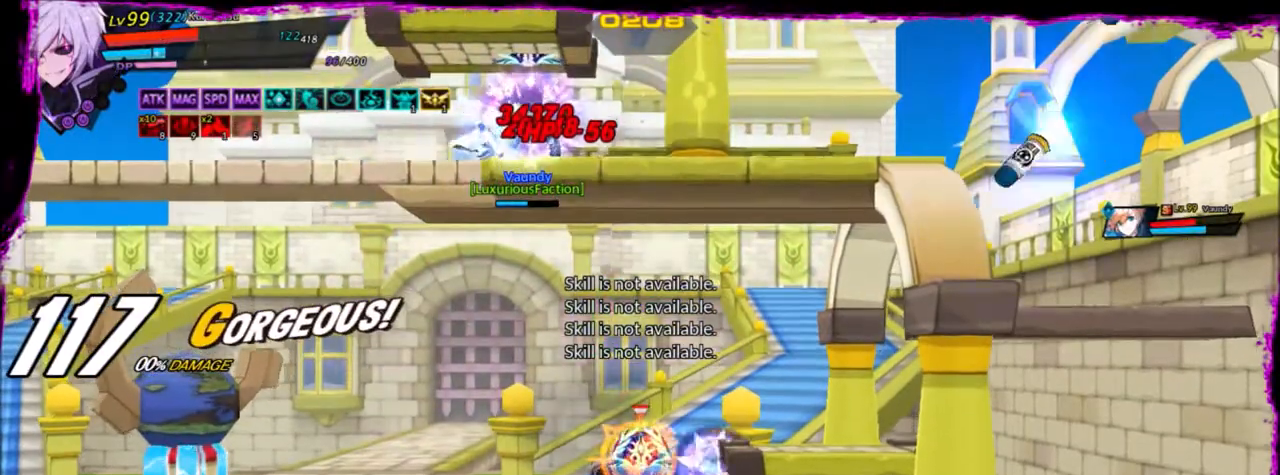
{"keys": ["a"], "events": [[67, "a", "down"], [200, "a", "up"], [300, "a", "down"], [401, "a", "up"], [434, "a", "down"]]}
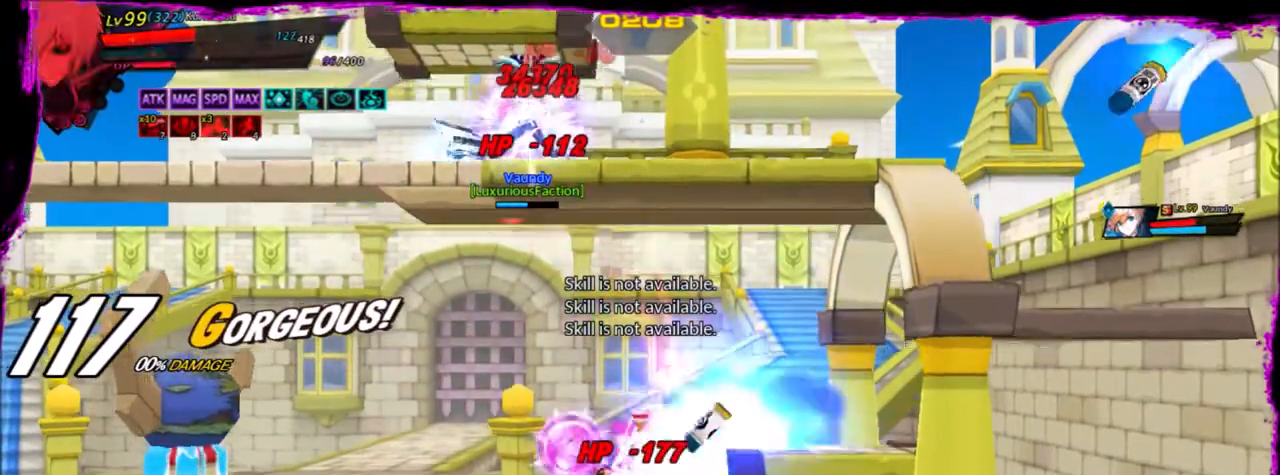
{"keys": ["a"], "events": [[66, "a", "up"], [133, "a", "down"], [267, "a", "up"], [300, "a", "down"], [467, "a", "up"], [500, "a", "down"]]}
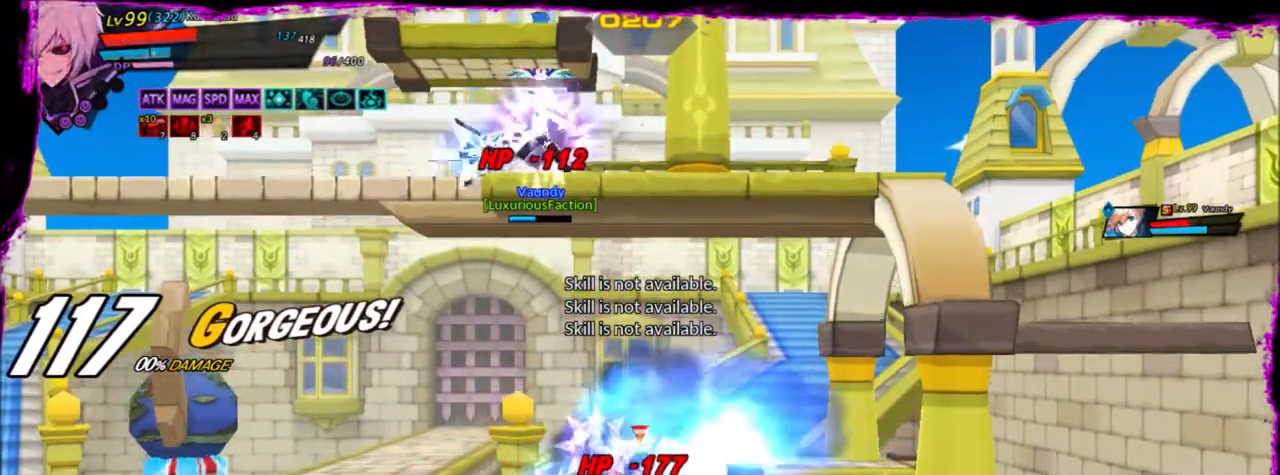
{"keys": ["a"], "events": [[100, "a", "up"], [167, "a", "down"], [267, "a", "up"], [334, "a", "down"], [401, "a", "up"], [501, "a", "down"]]}
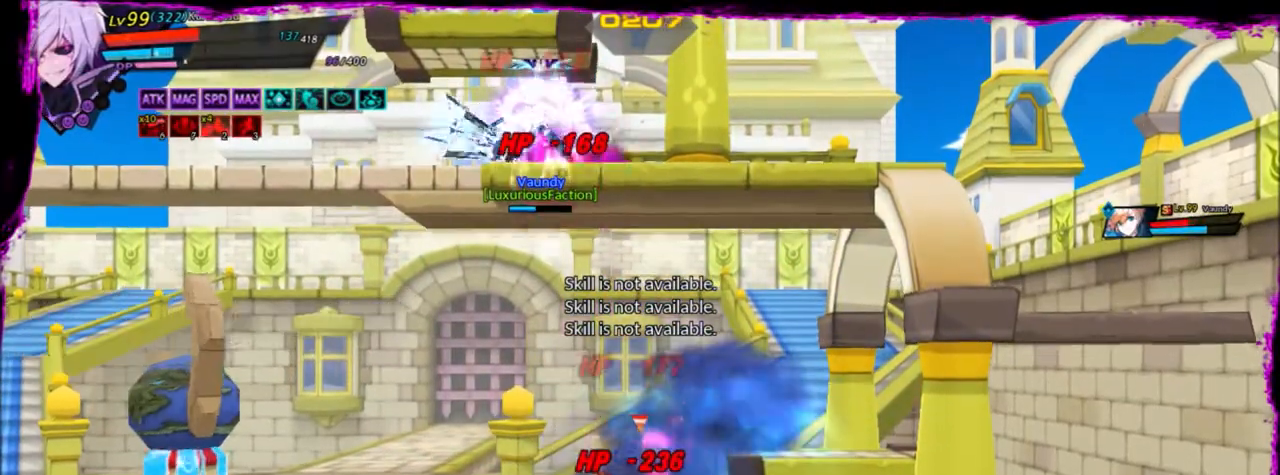
{"keys": ["a"], "events": [[100, "a", "up"], [133, "a", "down"], [233, "a", "up"], [333, "a", "down"], [433, "a", "up"], [467, "a", "down"]]}
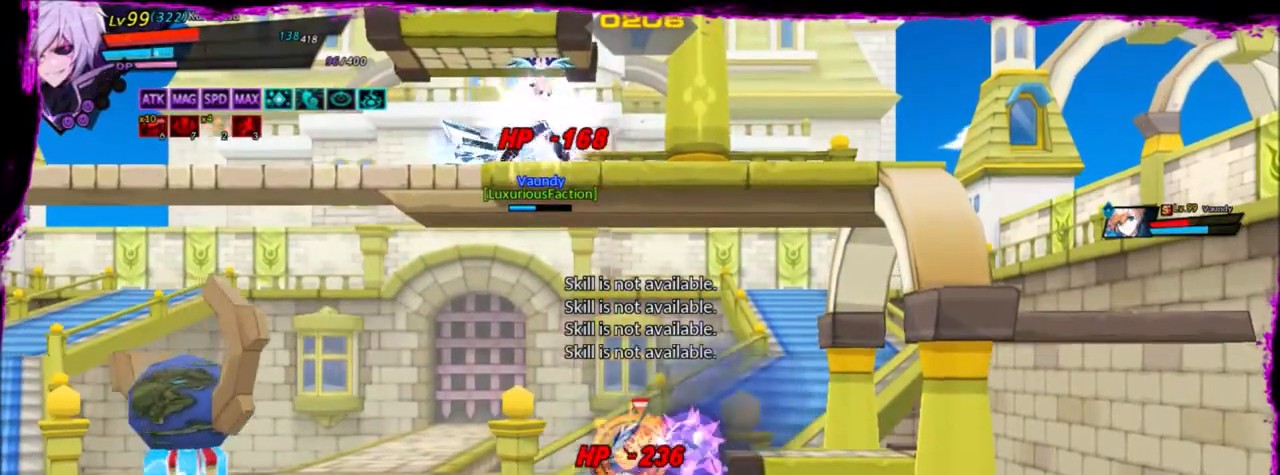
{"keys": [], "events": [[67, "a", "up"], [100, "a", "down"], [234, "a", "up"]]}
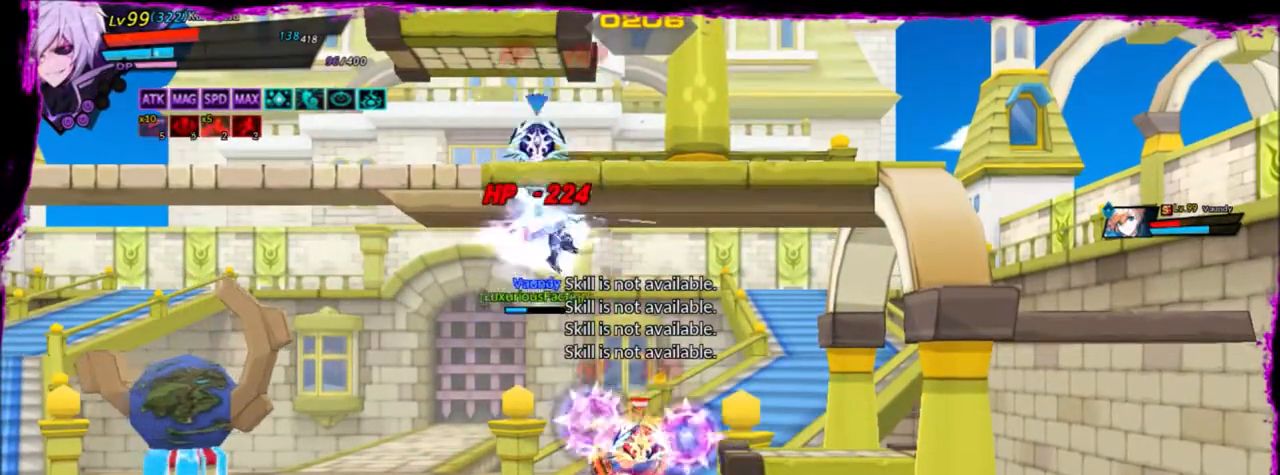
{"keys": ["a"], "events": [[66, "a", "down"], [166, "a", "up"], [433, "a", "down"]]}
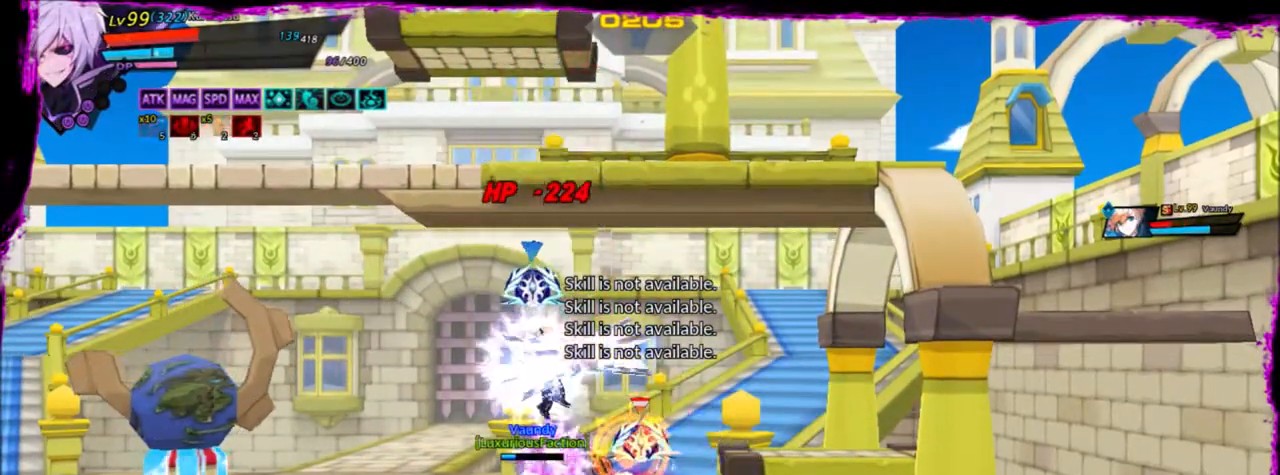
{"keys": [], "events": [[34, "a", "up"], [334, "q", "down"], [434, "q", "up"]]}
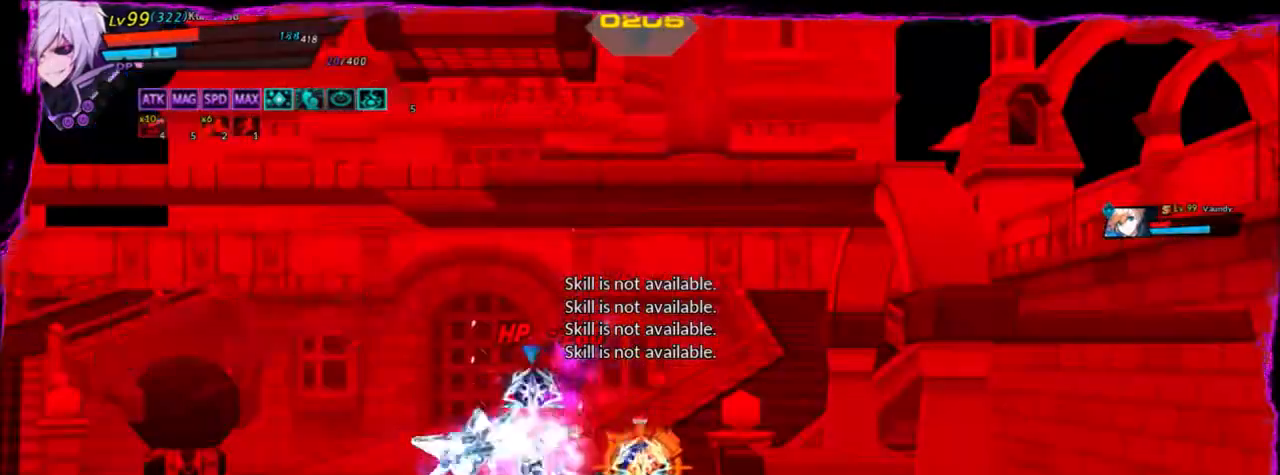
{"keys": ["a"], "events": [[33, "q", "down"], [133, "q", "up"], [166, "q", "down"], [267, "q", "up"], [500, "a", "down"]]}
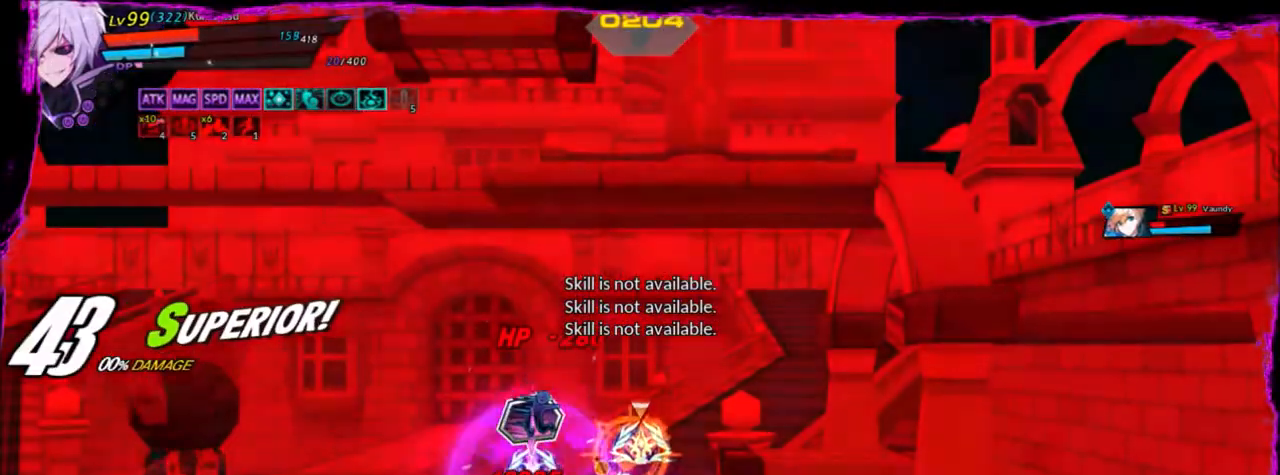
{"keys": ["ctrl", "left"], "events": [[67, "a", "up"], [167, "a", "down"], [300, "a", "up"], [434, "ctrl", "down"], [434, "left", "down"]]}